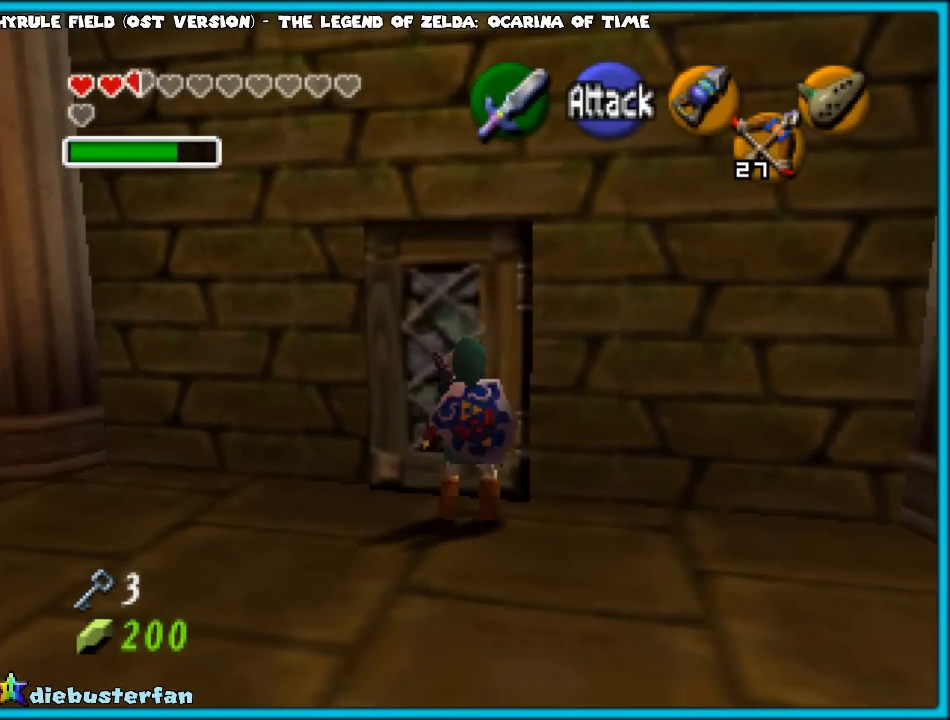
Gameplay with a controller (Nintendo layout); each line is a JSON object with the inputs held at the frame after it. "events" lists button and stick changes between this image and that frame as [ms after this image, input, new state], when the widget could be followed in between. Not read: L1 L3 R3.
{"buttons": [], "left_stick": "center", "events": [[217, "left_stick", "center"]]}
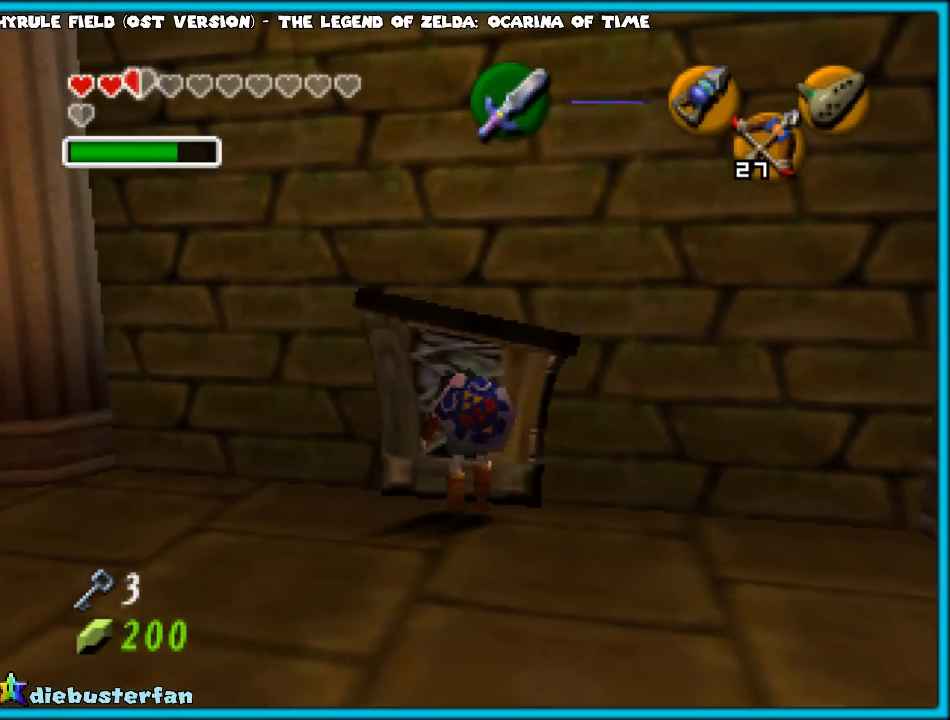
{"buttons": [], "left_stick": "down", "events": [[400, "left_stick", "down"]]}
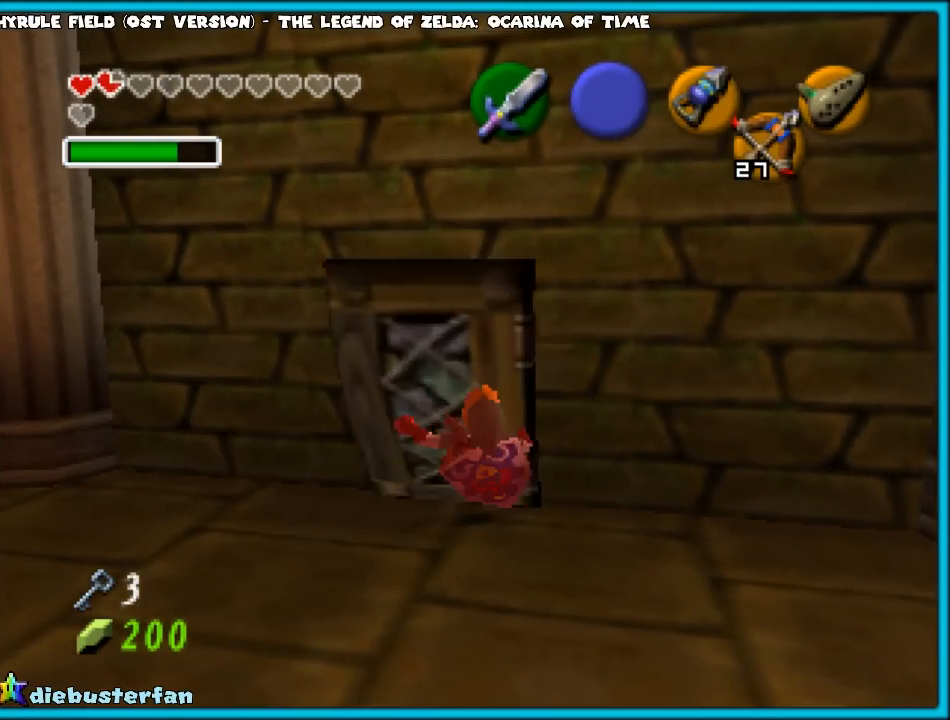
{"buttons": [], "left_stick": "center", "events": [[83, "A", "down"], [217, "A", "up"], [467, "left_stick", "center"]]}
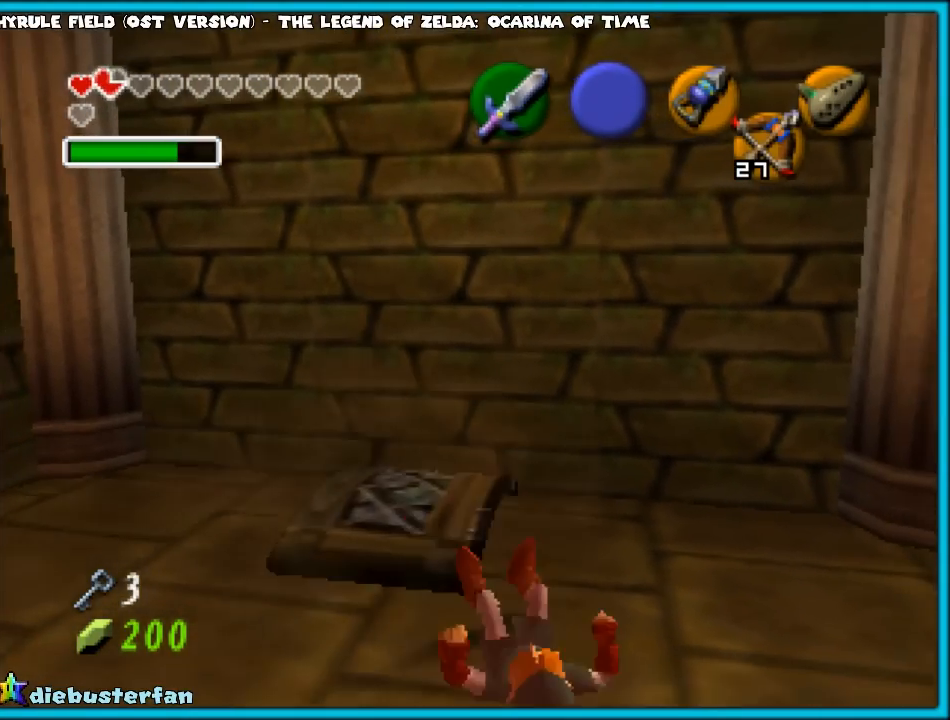
{"buttons": [], "left_stick": "down", "events": [[450, "left_stick", "down"]]}
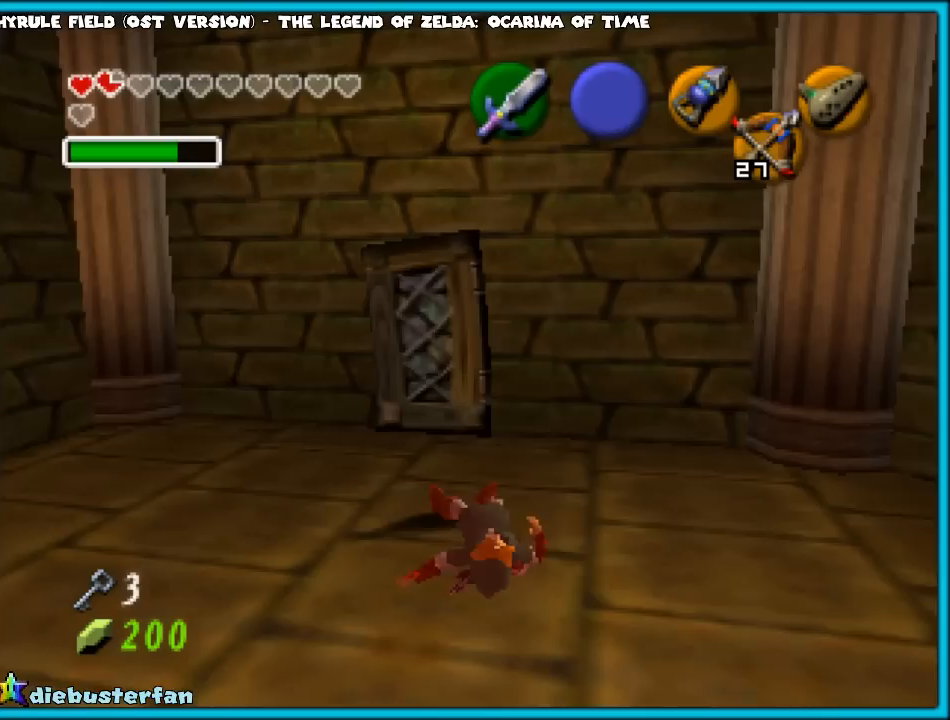
{"buttons": [], "left_stick": "down", "events": []}
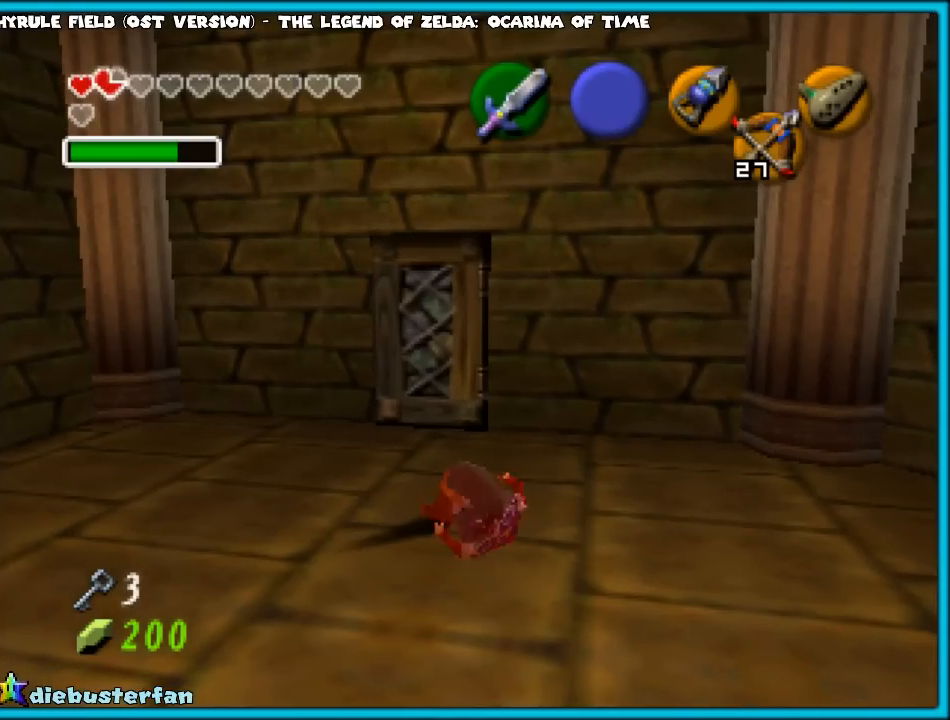
{"buttons": [], "left_stick": "down", "events": []}
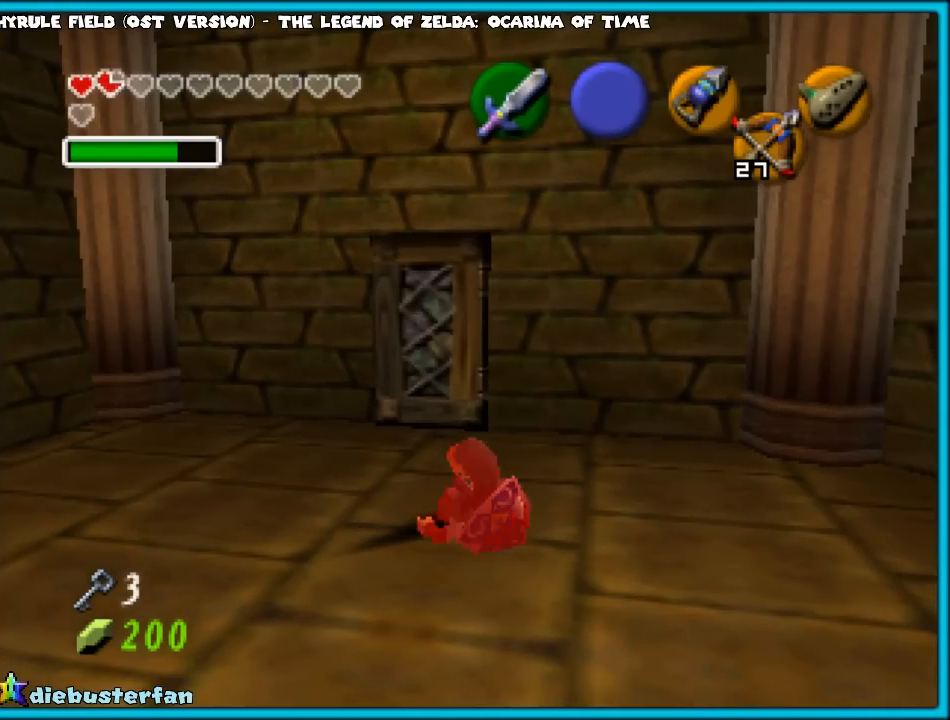
{"buttons": [], "left_stick": "down", "events": []}
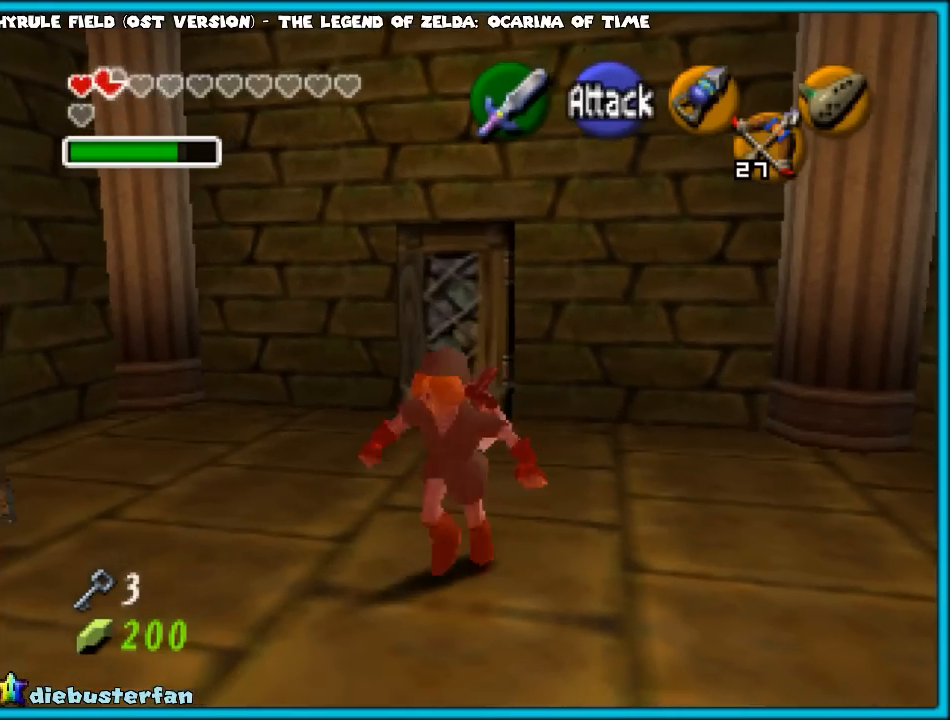
{"buttons": [], "left_stick": "center", "events": [[67, "left_stick", "center"], [117, "left_stick", "up"], [283, "left_stick", "center"]]}
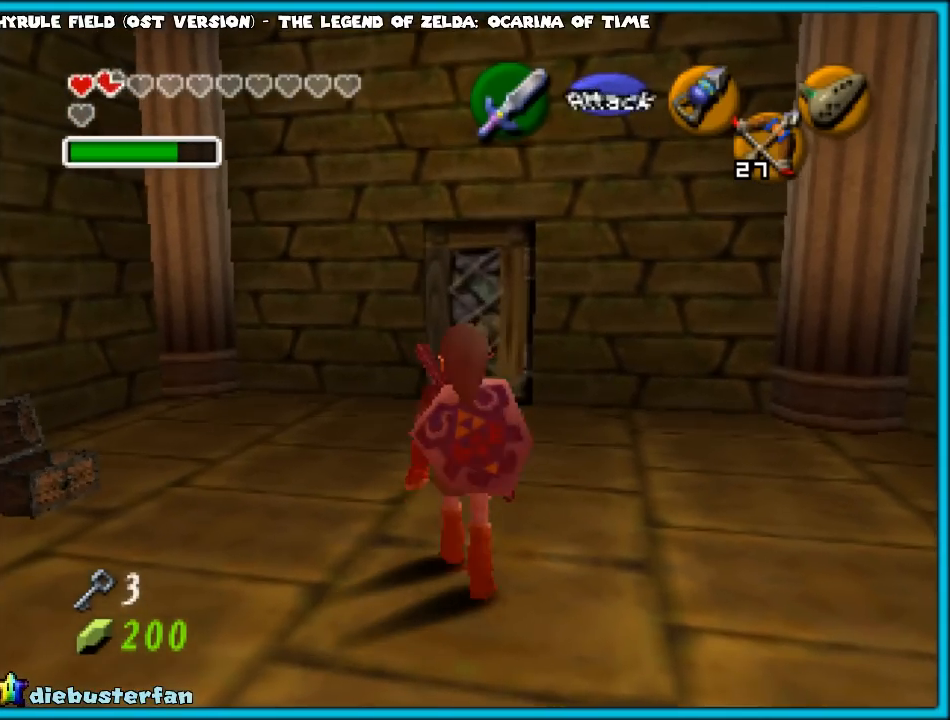
{"buttons": [], "left_stick": "up", "events": [[167, "left_stick", "up"]]}
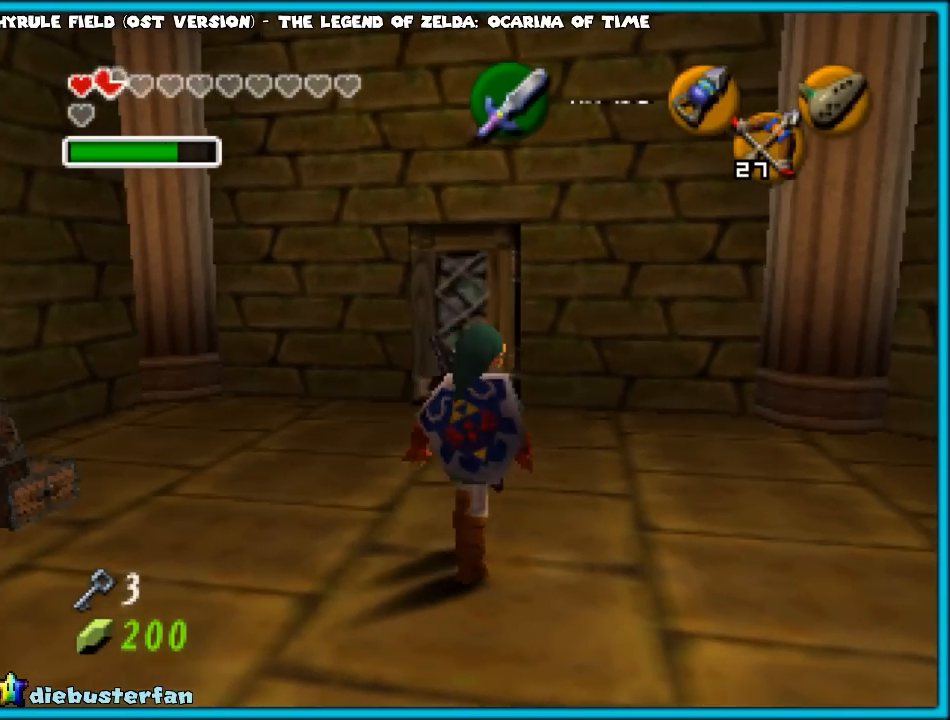
{"buttons": [], "left_stick": "up", "events": []}
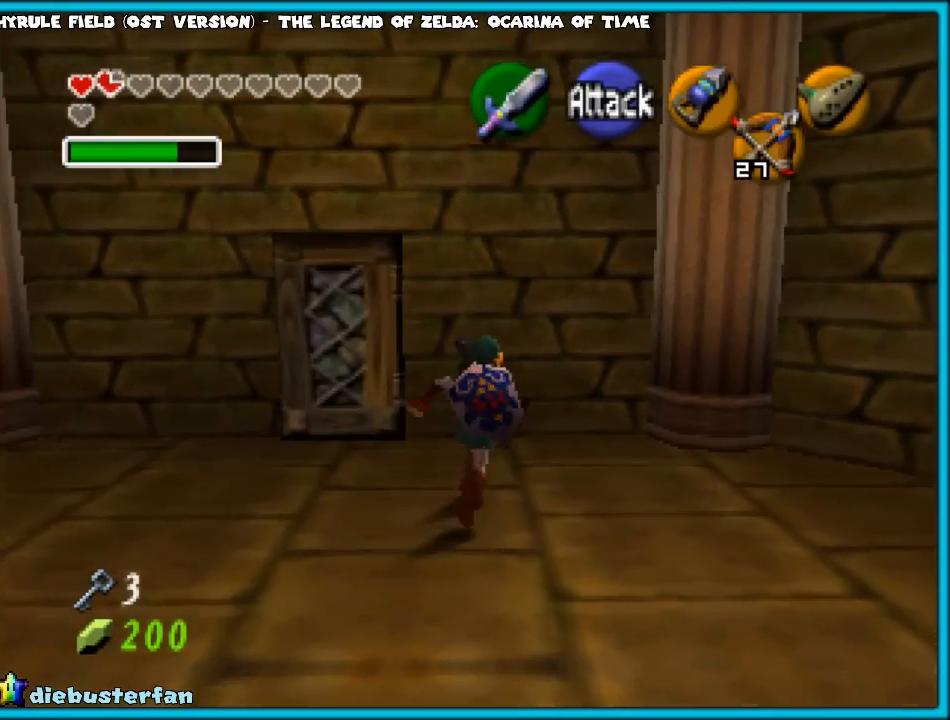
{"buttons": [], "left_stick": "up", "events": []}
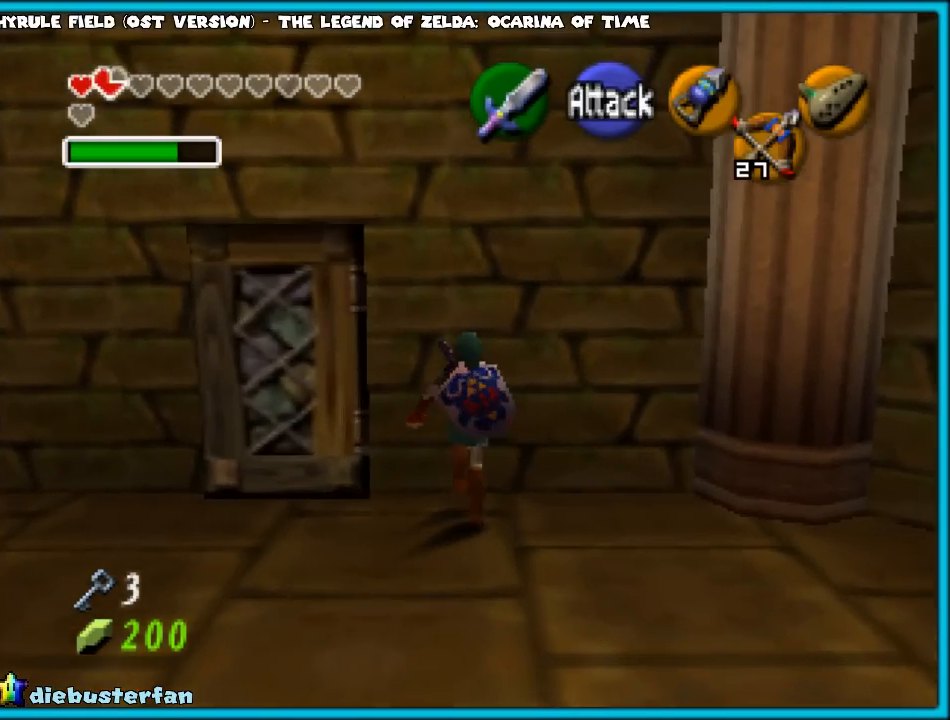
{"buttons": [], "left_stick": "center", "events": [[117, "left_stick", "center"]]}
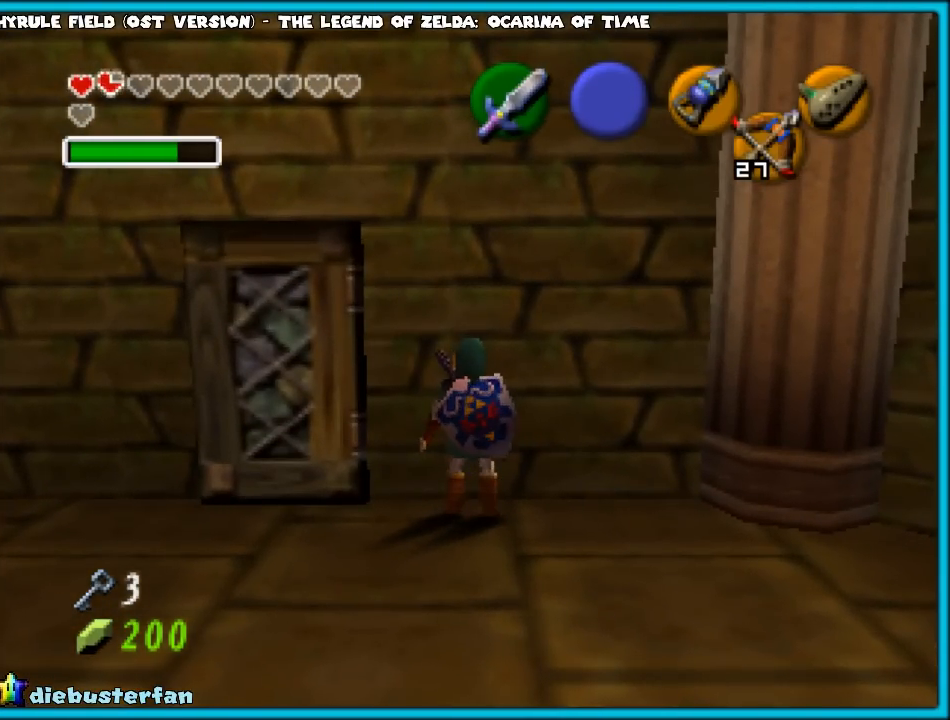
{"buttons": [], "left_stick": "center", "events": [[100, "Z", "down"], [267, "Z", "up"]]}
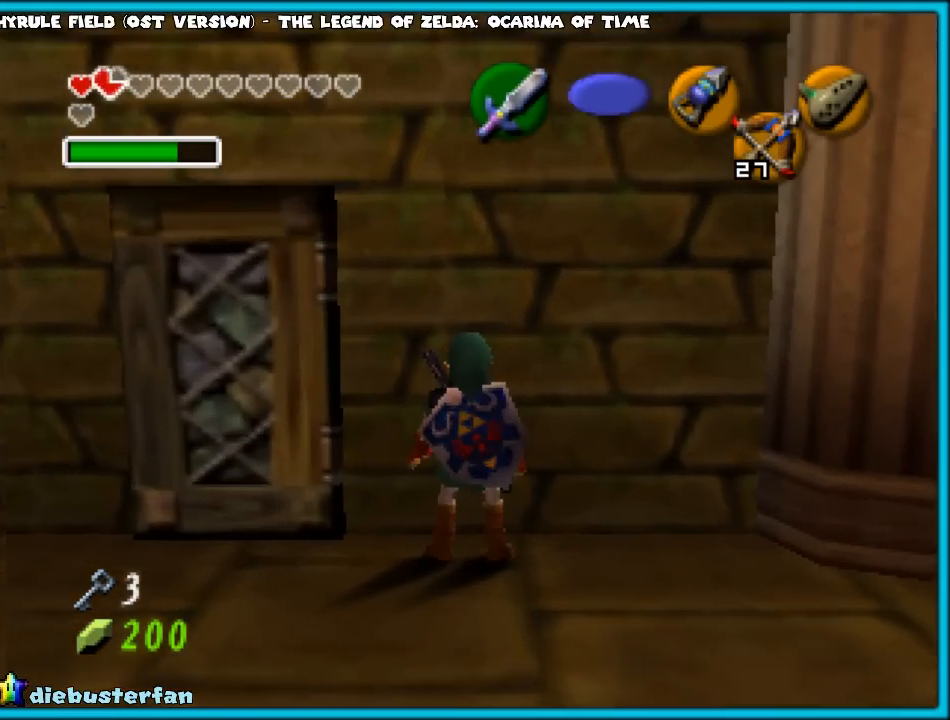
{"buttons": [], "left_stick": "center", "events": [[217, "Z", "down"], [317, "Z", "up"]]}
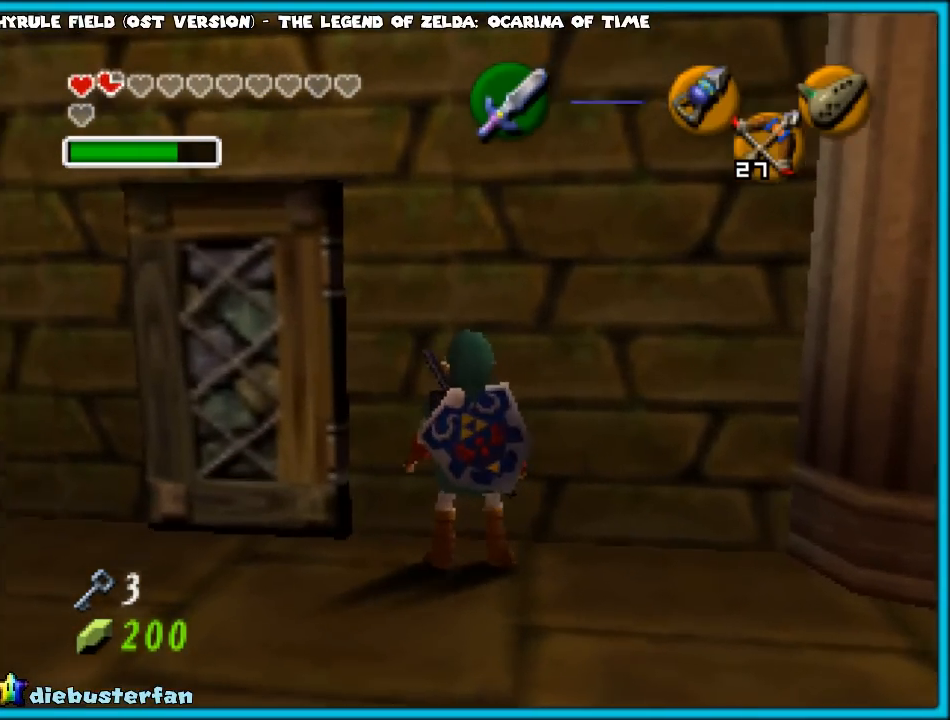
{"buttons": [], "left_stick": "center", "events": [[250, "Z", "down"], [400, "Z", "up"]]}
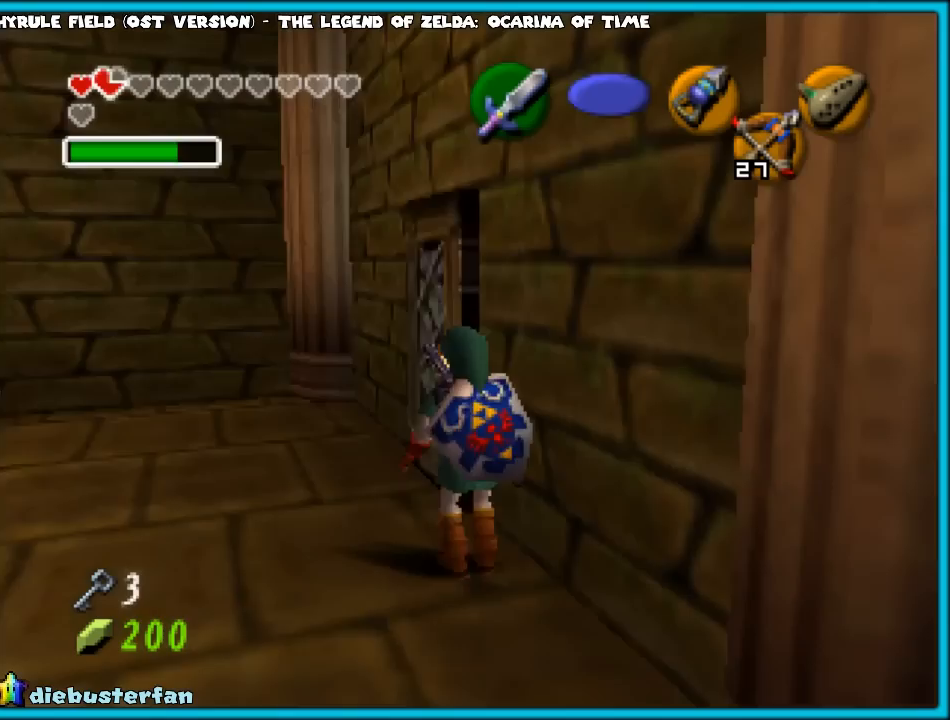
{"buttons": [], "left_stick": "center", "events": [[250, "Z", "down"], [367, "Z", "up"]]}
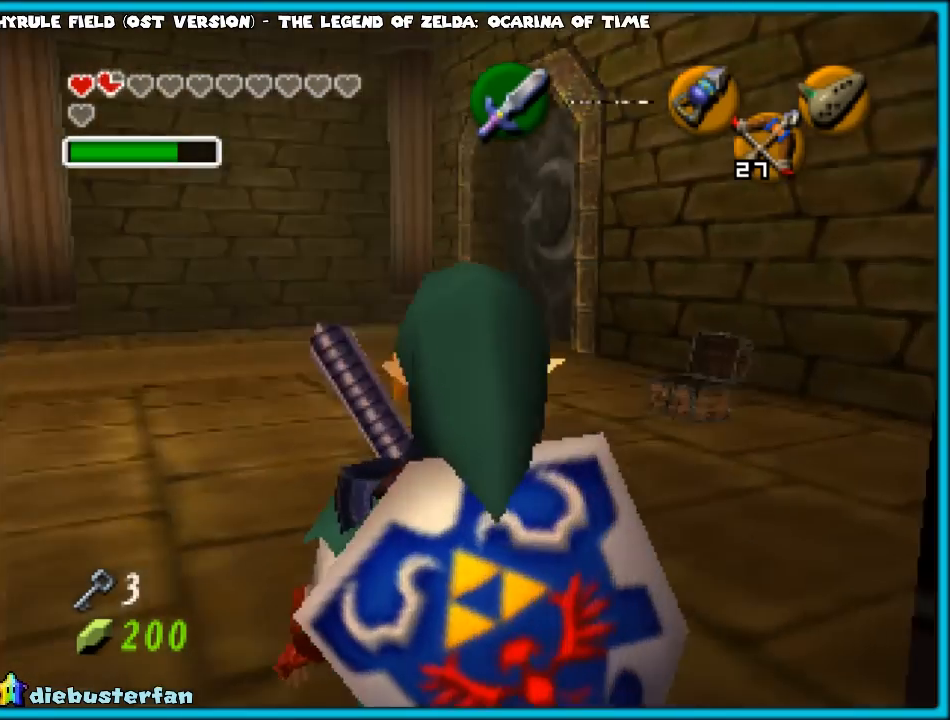
{"buttons": [], "left_stick": "center", "events": []}
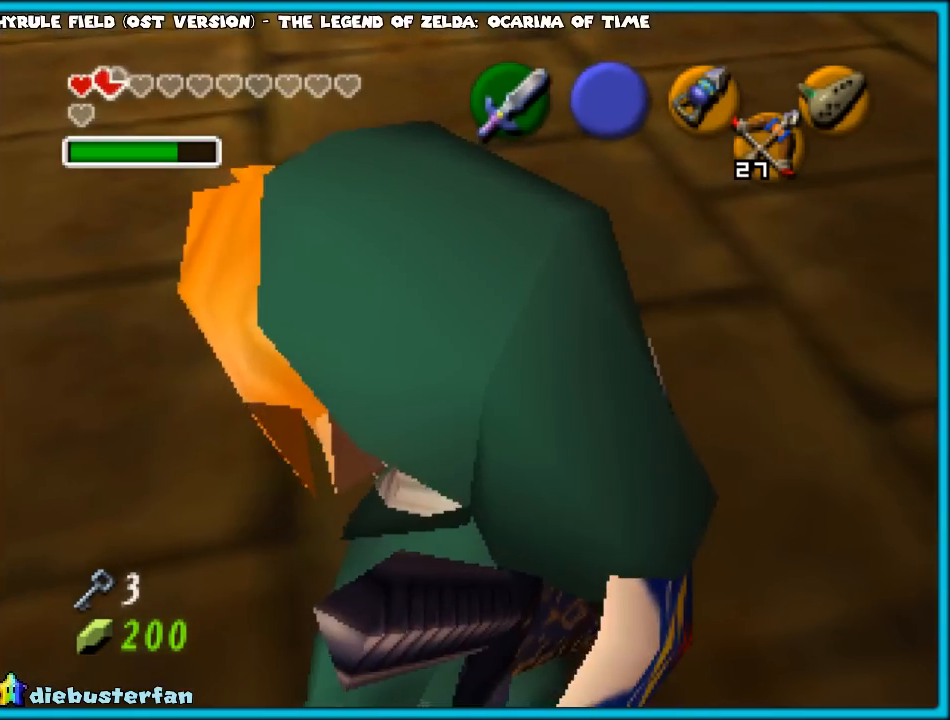
{"buttons": [], "left_stick": "center", "events": [[117, "Z", "down"], [233, "Z", "up"]]}
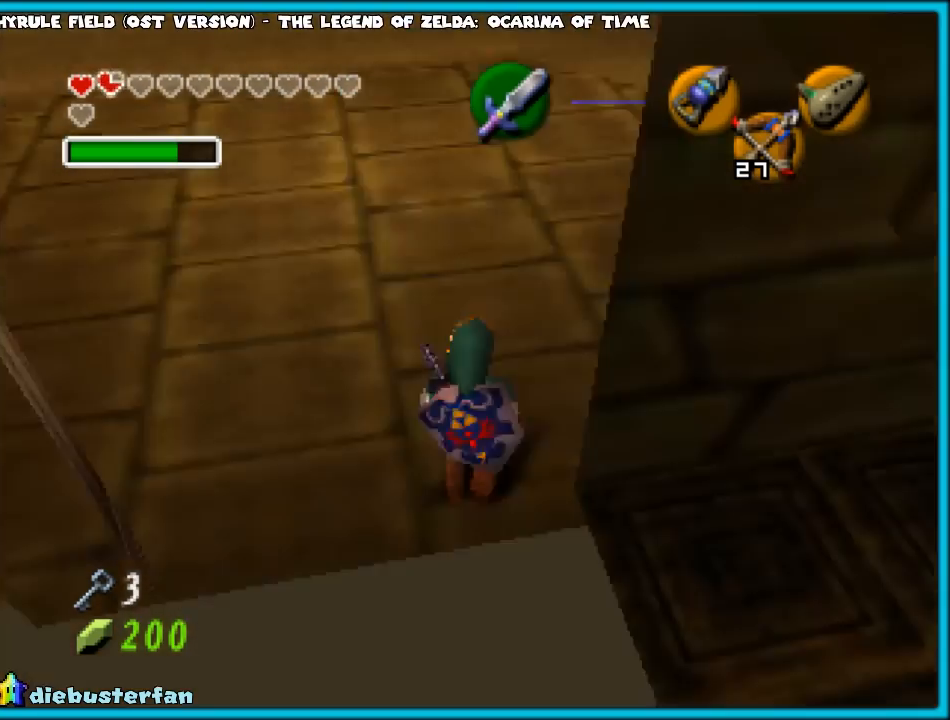
{"buttons": [], "left_stick": "center", "events": [[117, "Z", "down"], [267, "Z", "up"]]}
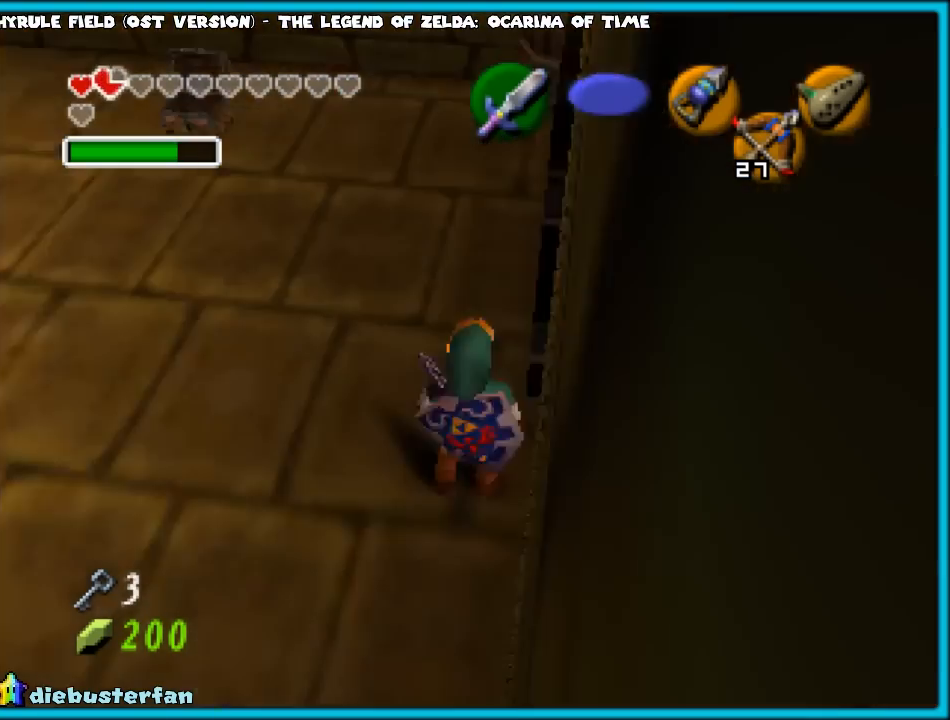
{"buttons": [], "left_stick": "center", "events": []}
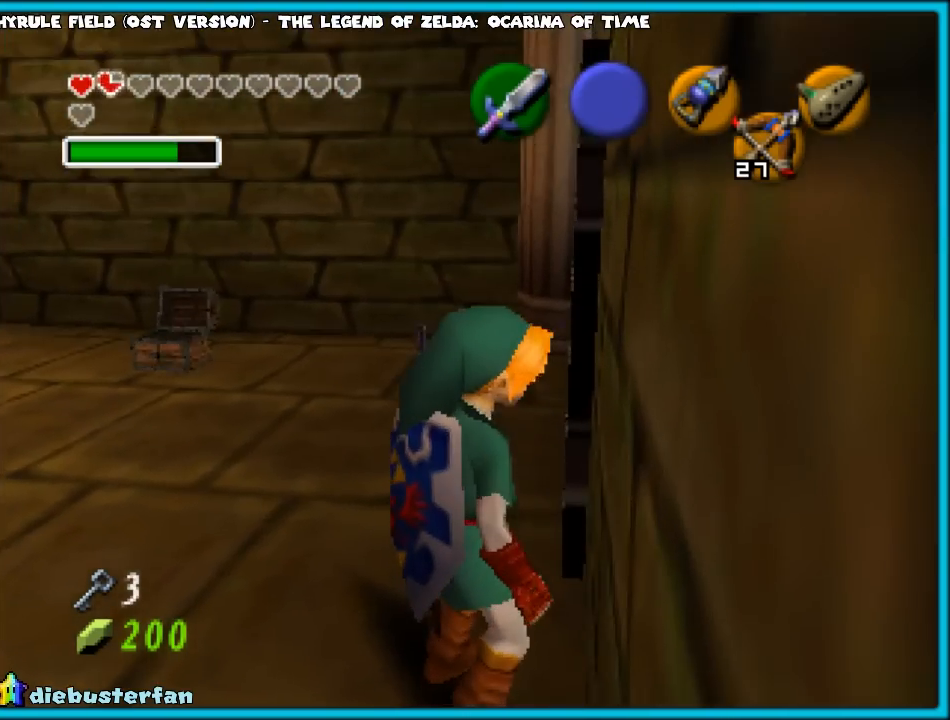
{"buttons": [], "left_stick": "center", "events": [[150, "left_stick", "up"], [267, "left_stick", "center"]]}
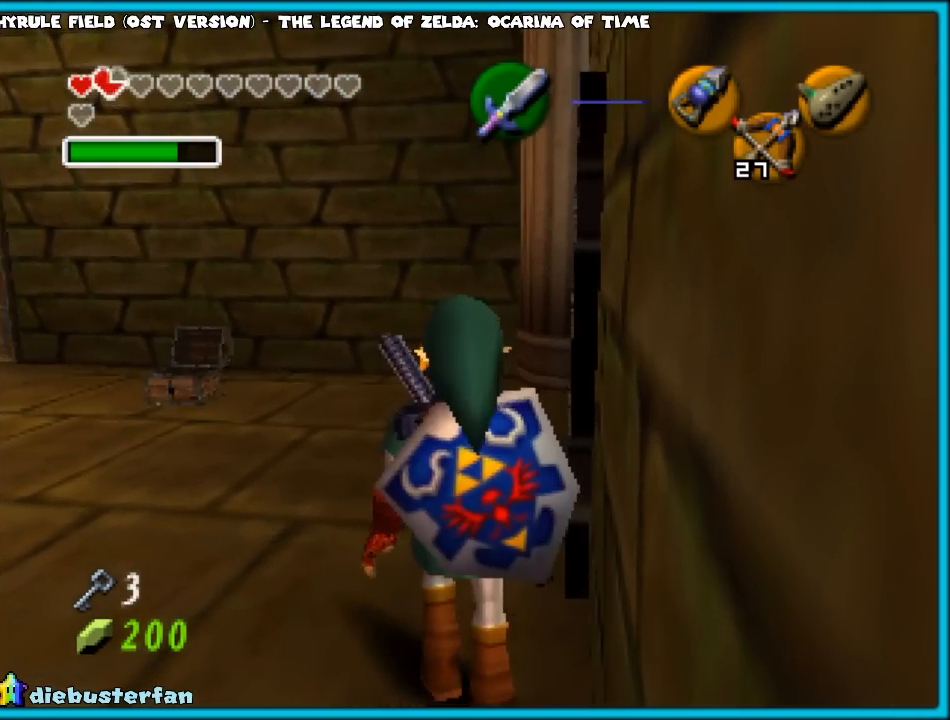
{"buttons": [], "left_stick": "center", "events": [[50, "Z", "down"], [117, "Z", "up"]]}
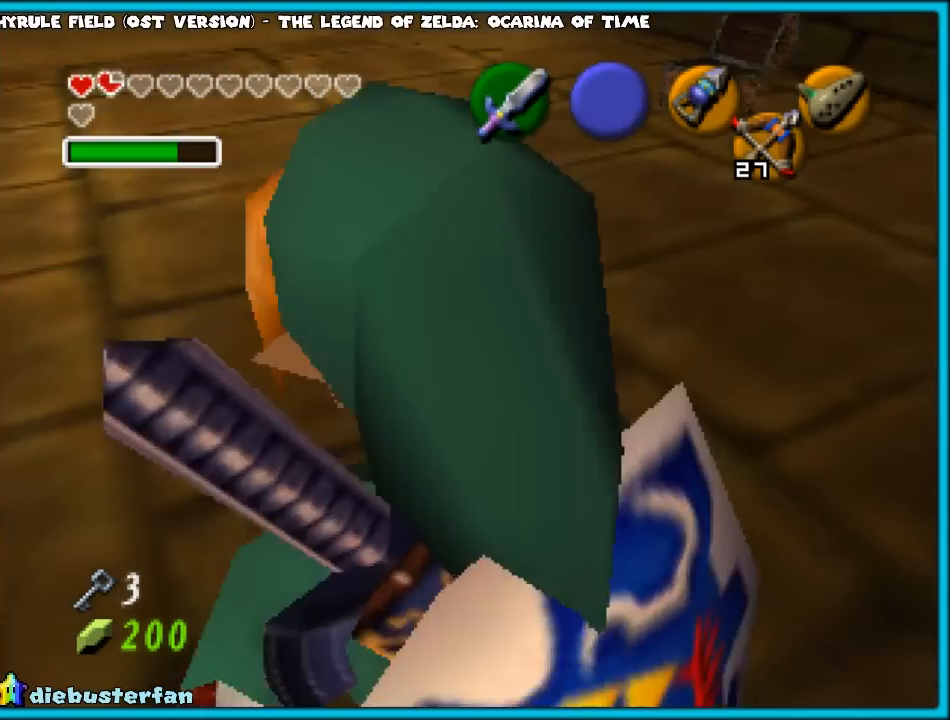
{"buttons": [], "left_stick": "center", "events": []}
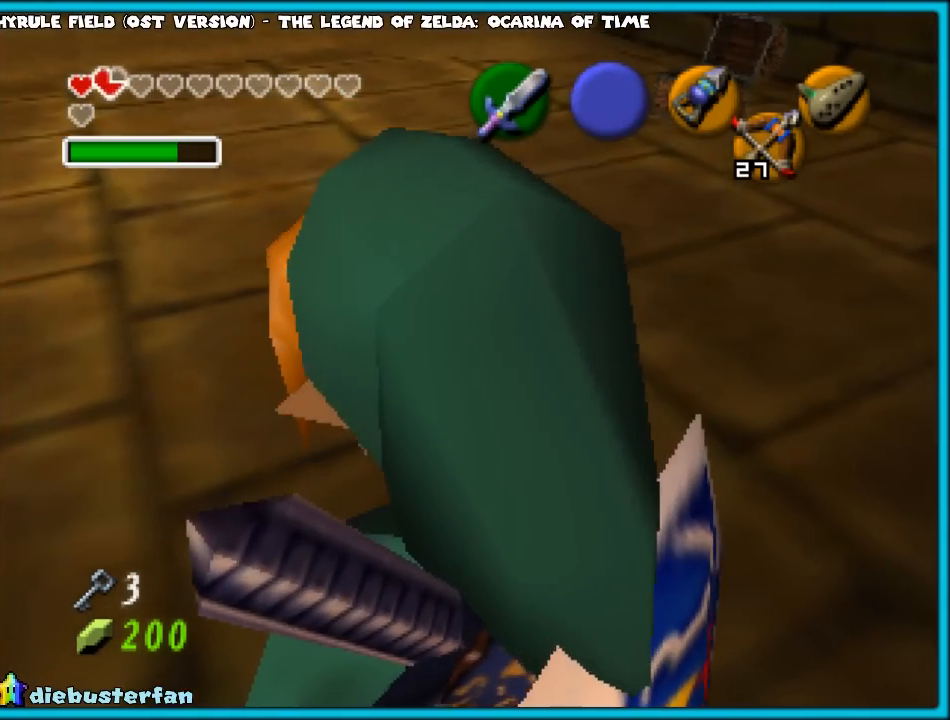
{"buttons": [], "left_stick": "up", "events": [[167, "left_stick", "up"]]}
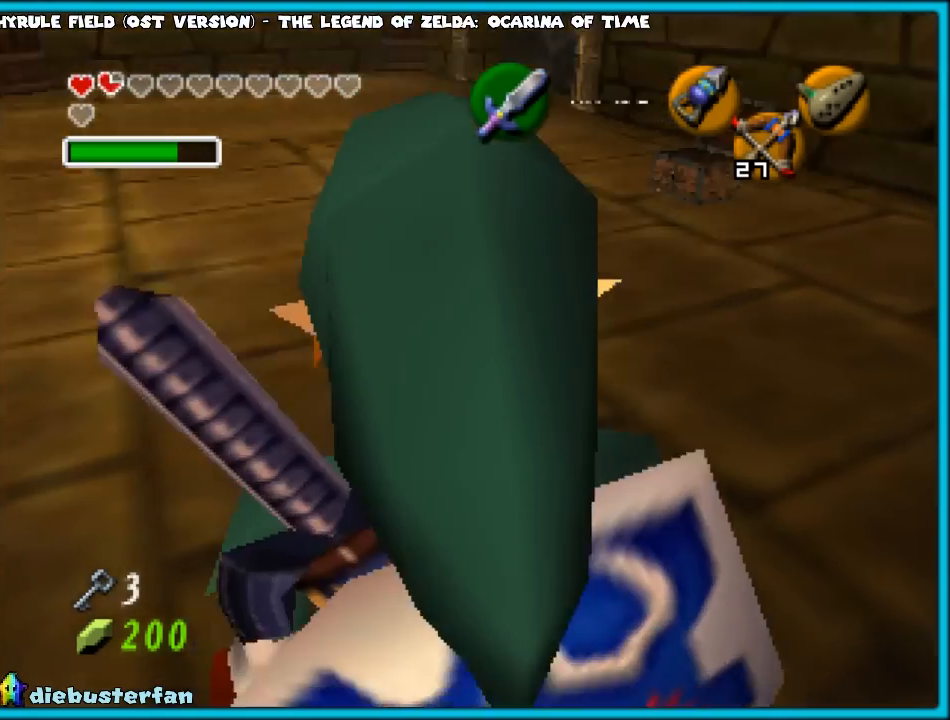
{"buttons": ["A"], "left_stick": "up", "events": [[500, "A", "down"]]}
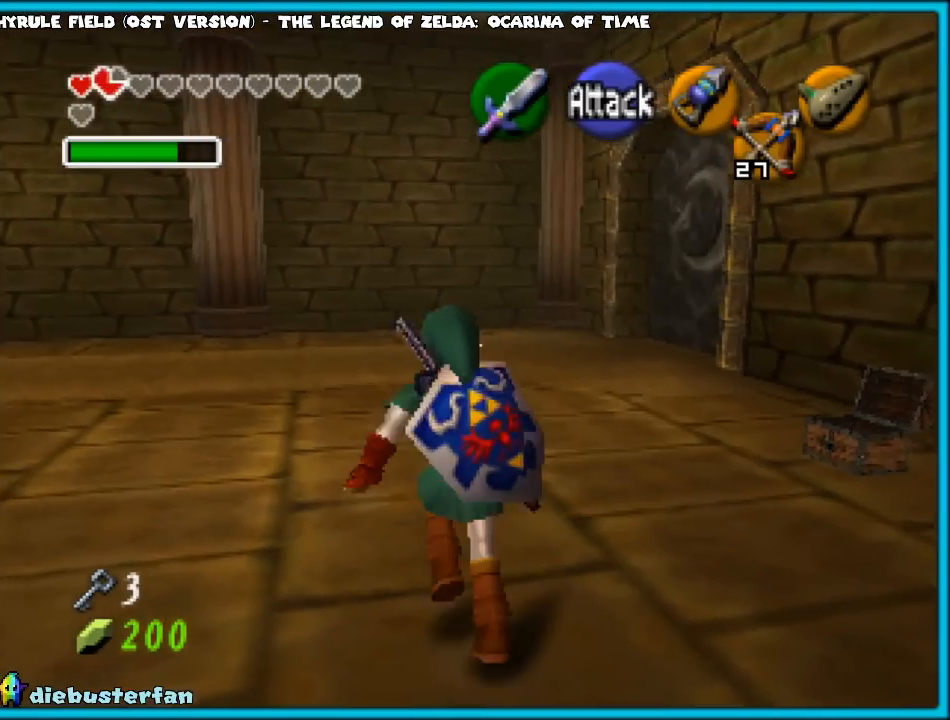
{"buttons": [], "left_stick": "up", "events": [[133, "A", "up"]]}
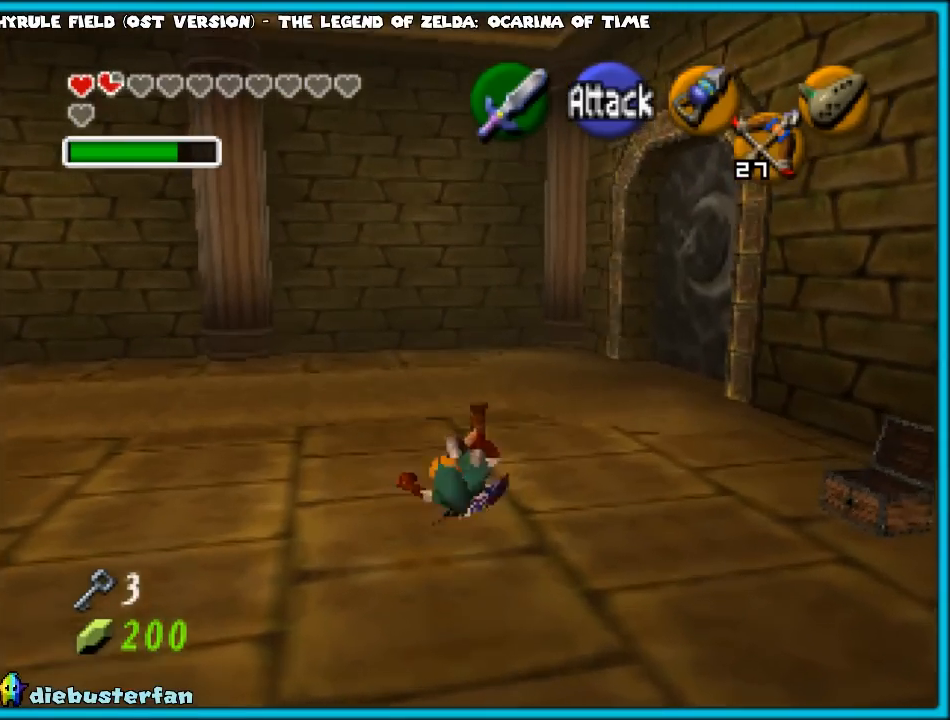
{"buttons": ["A"], "left_stick": "up-right", "events": [[50, "left_stick", "up-right"], [417, "A", "down"]]}
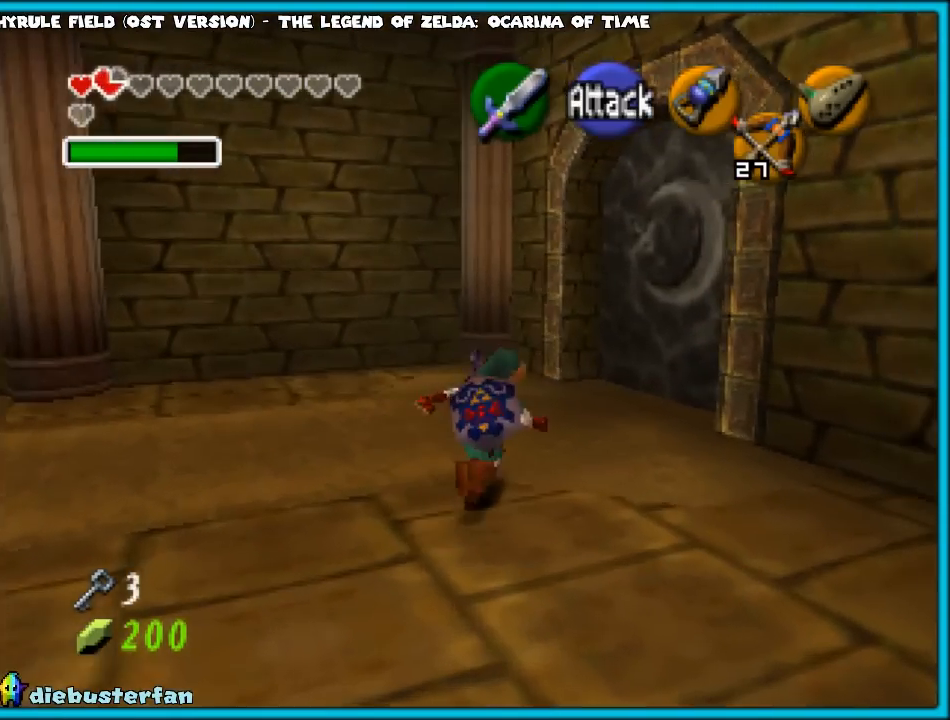
{"buttons": [], "left_stick": "up", "events": [[17, "A", "up"], [100, "Z", "down"], [217, "left_stick", "up"], [250, "Z", "up"]]}
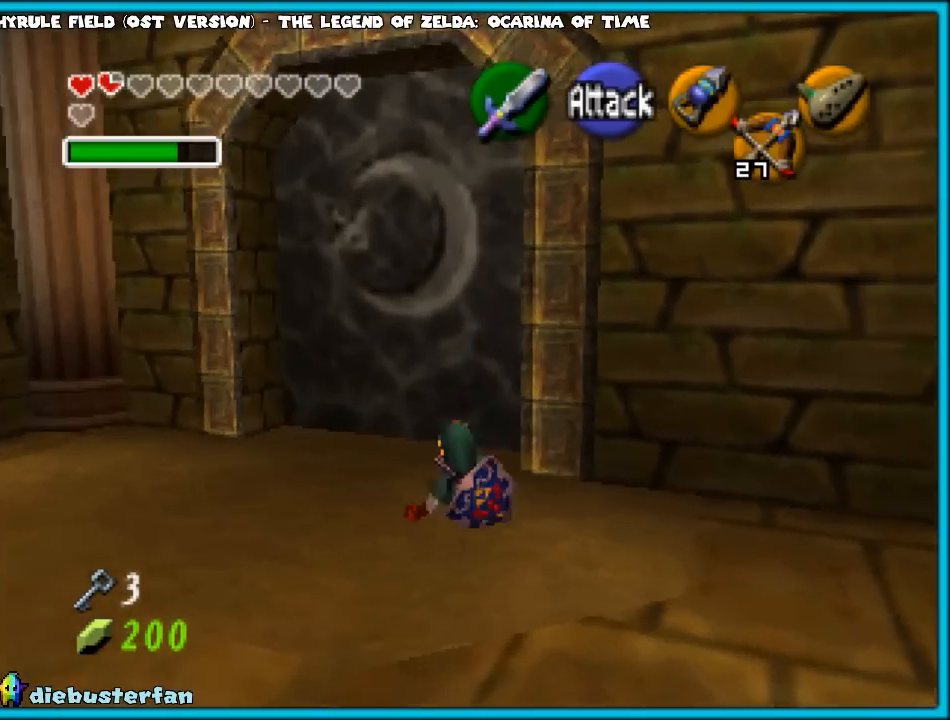
{"buttons": [], "left_stick": "up", "events": []}